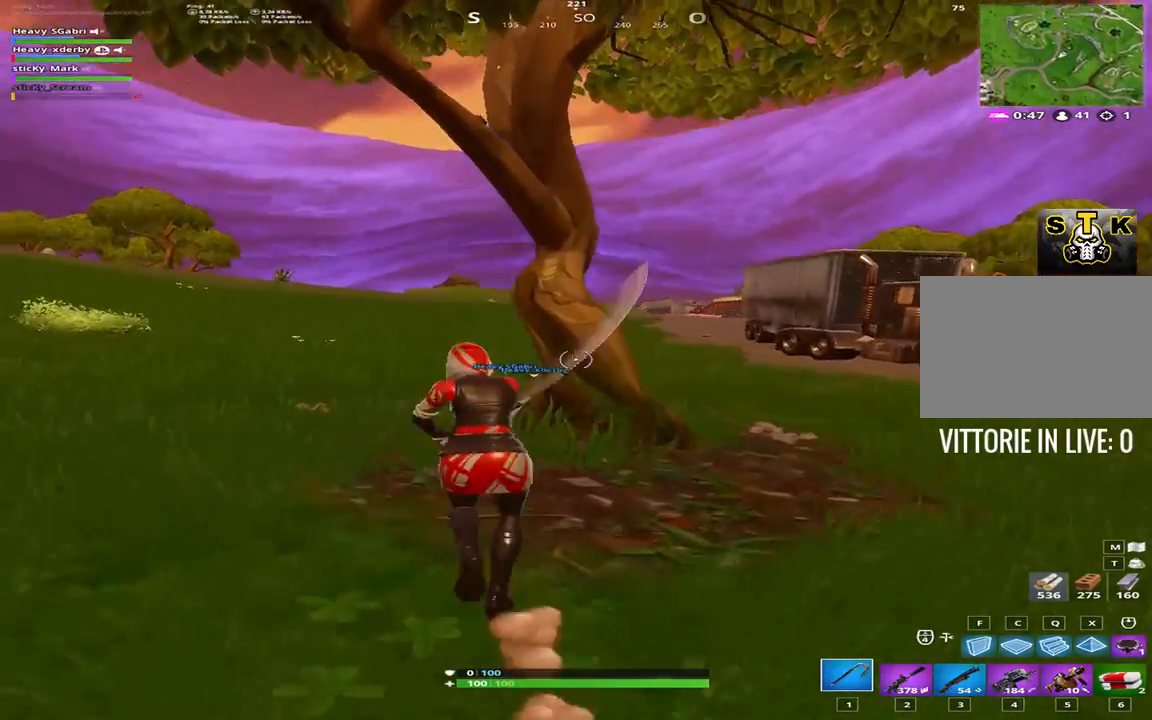
Gameplay with keyboard; each line is a JSON object with the keys held at the frame after it. "events" lists presses ("down") and releases ("up") of "1", "2", "3", "4", "5", "6", "7", "8", "9", "a", "alt", "b", "c", "caps_lock", "ctrl", "d", "e", "f", "g", "h", "i", "j", "k", "m", "n", "q", "r", "s", "shift", "space", "super", "t", "tab", "tilde", "u", "v", "w", "x", "y" and "z" between this image and that frame as [ms after this image, input, new state], when the widget could be followed in between. No other keys are recorded. Mouse input is not recorded.
{"keys": ["d", "shift"], "events": [[183, "w", "up"], [417, "a", "up"], [417, "d", "down"]]}
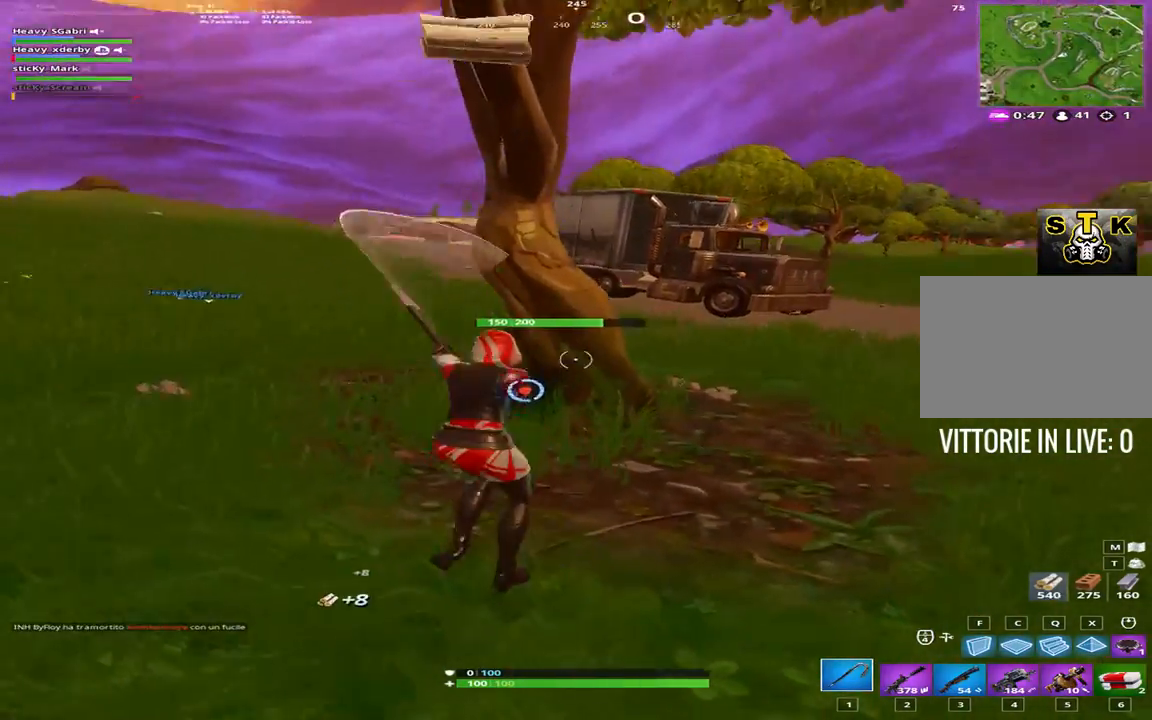
{"keys": ["a", "shift"], "events": [[183, "a", "down"], [183, "d", "up"]]}
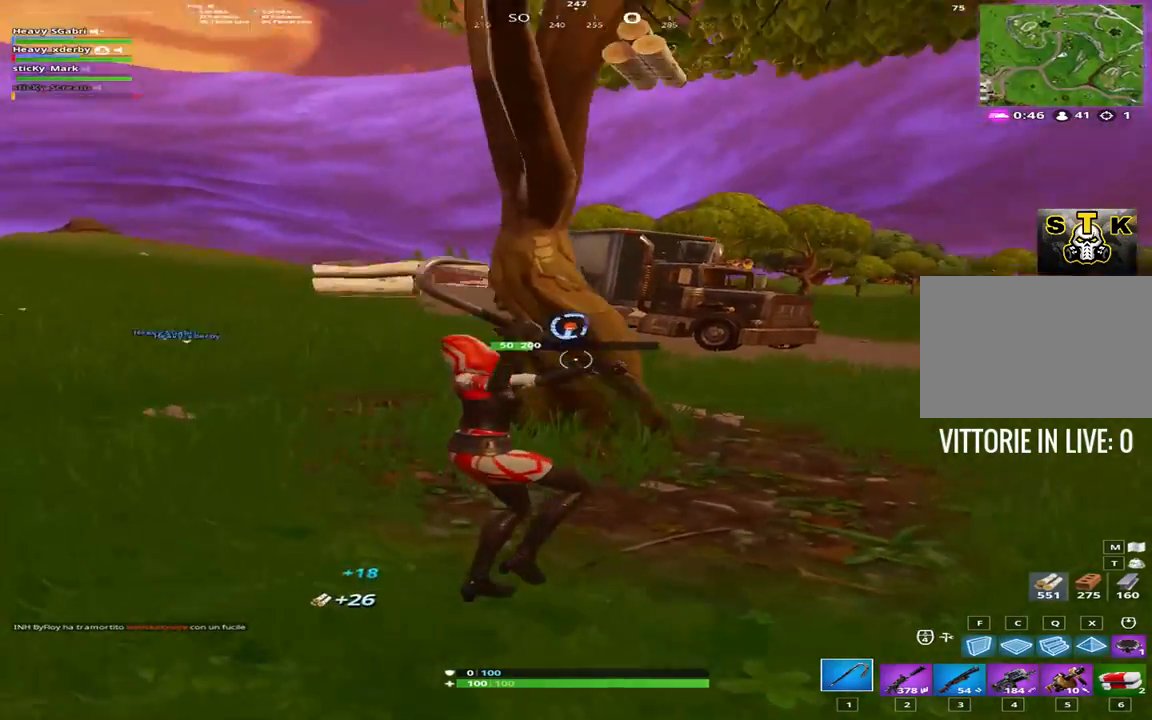
{"keys": ["shift", "w"], "events": [[167, "w", "down"], [217, "2", "down"], [300, "a", "up"], [350, "2", "up"]]}
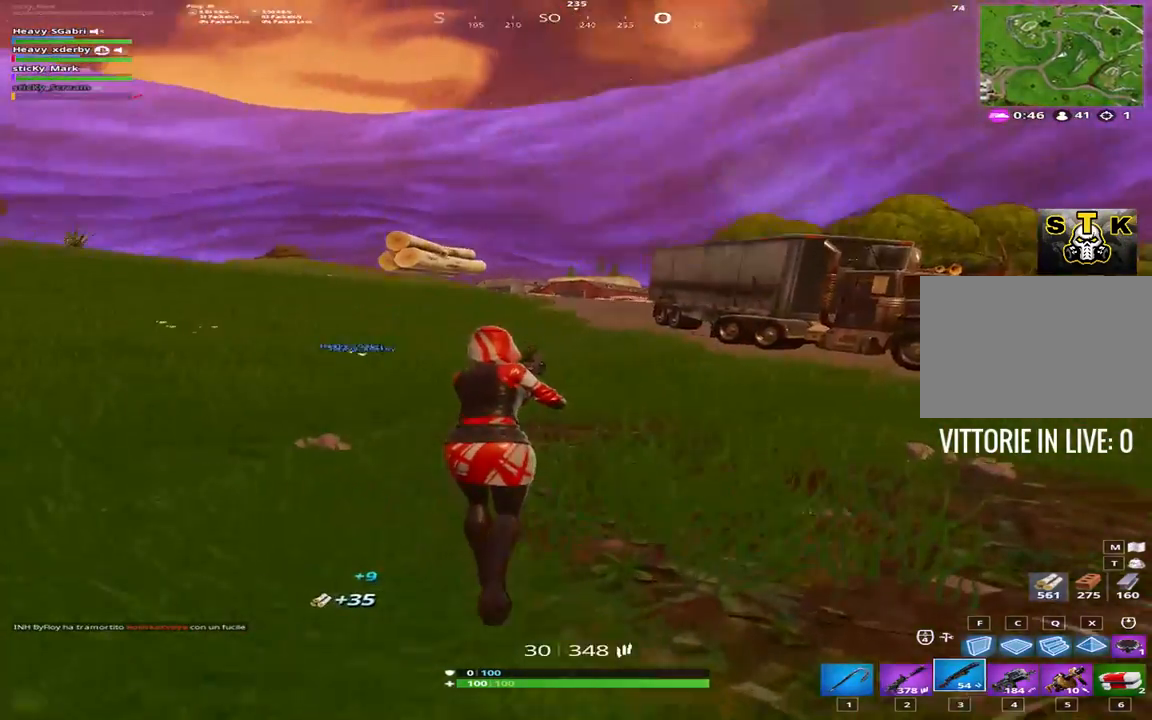
{"keys": ["shift", "space", "w"], "events": [[417, "space", "down"]]}
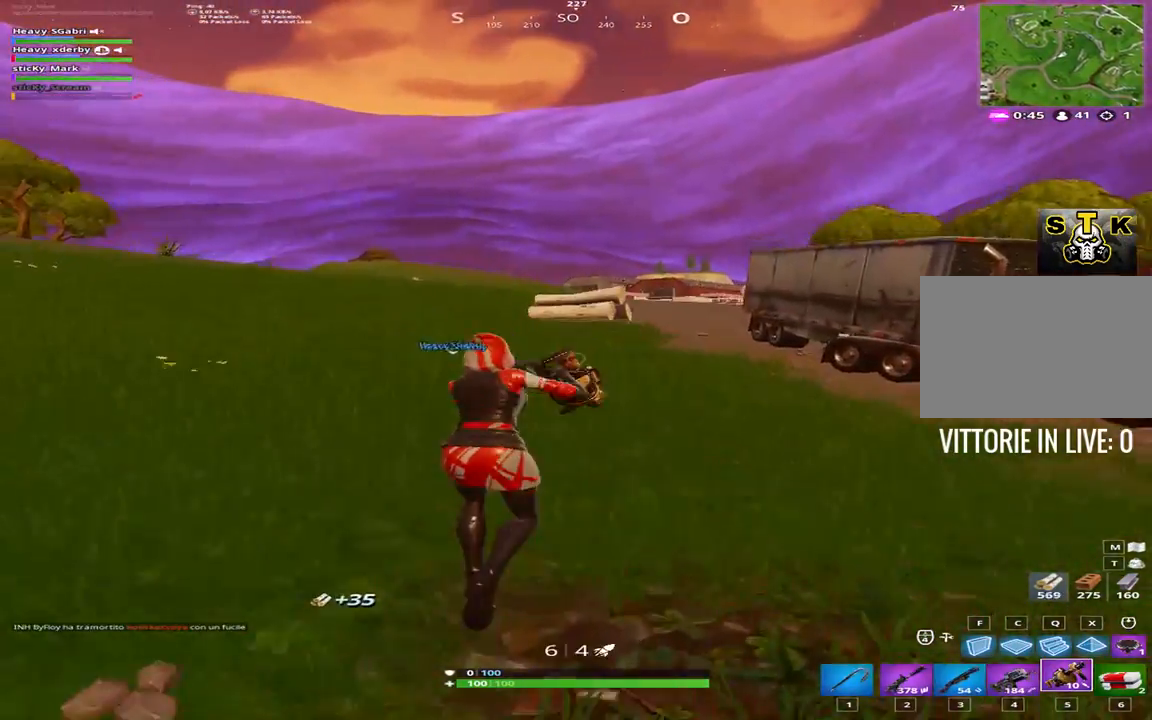
{"keys": ["shift", "w"], "events": [[50, "space", "up"]]}
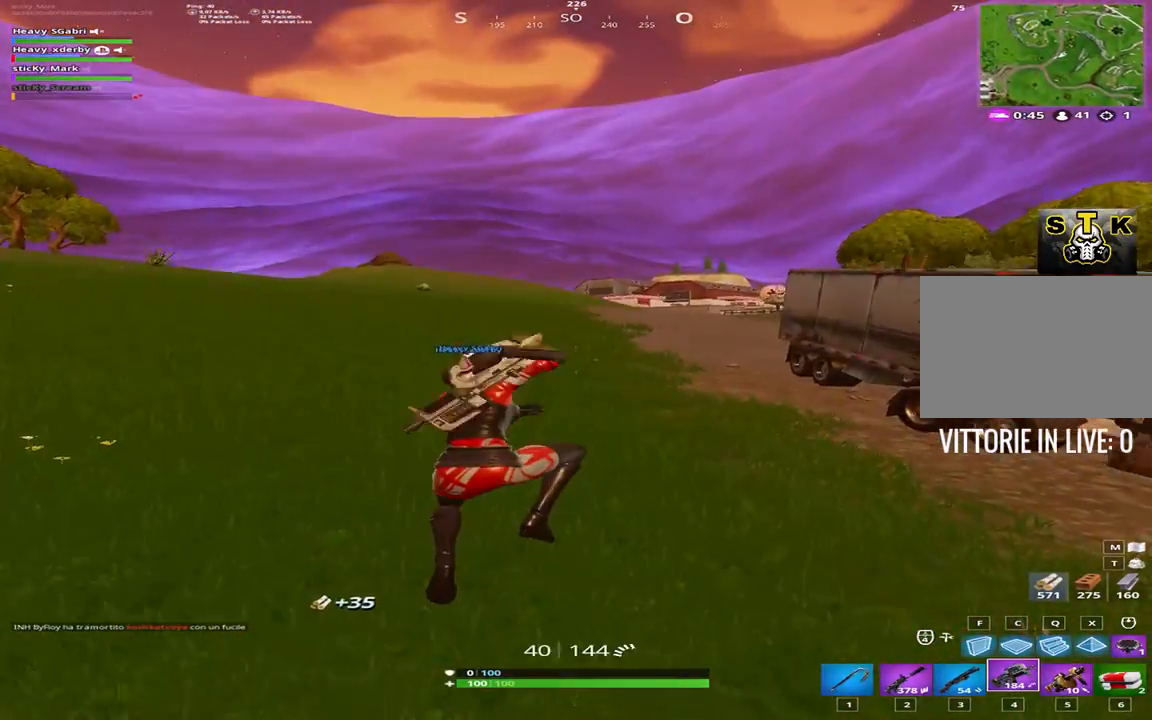
{"keys": ["a", "shift", "w"], "events": [[350, "a", "down"], [350, "space", "down"], [483, "space", "up"]]}
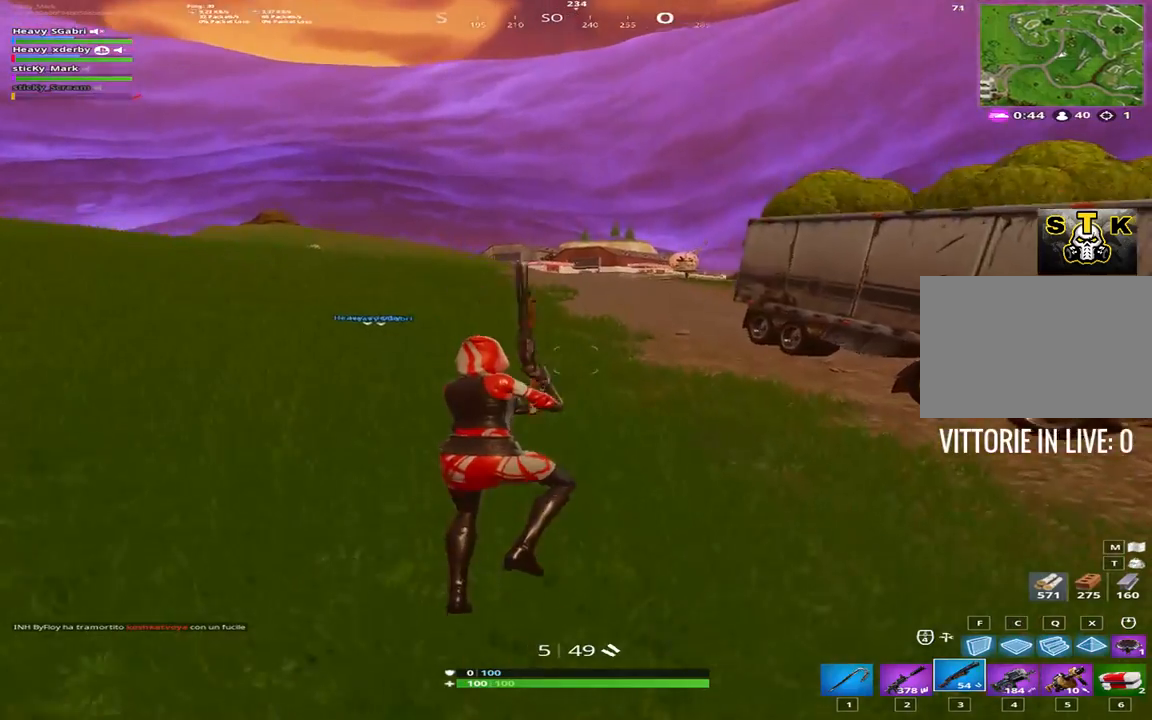
{"keys": ["shift", "w"], "events": [[133, "a", "up"], [267, "tab", "down"], [400, "tab", "up"]]}
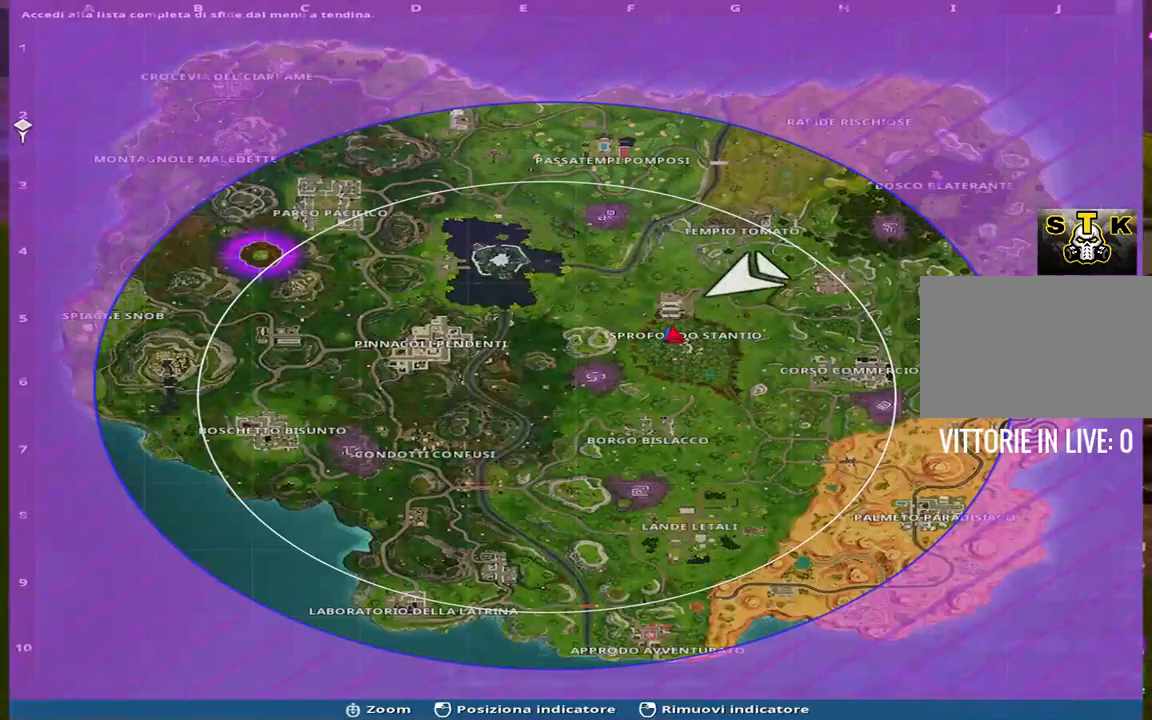
{"keys": ["shift", "w"], "events": []}
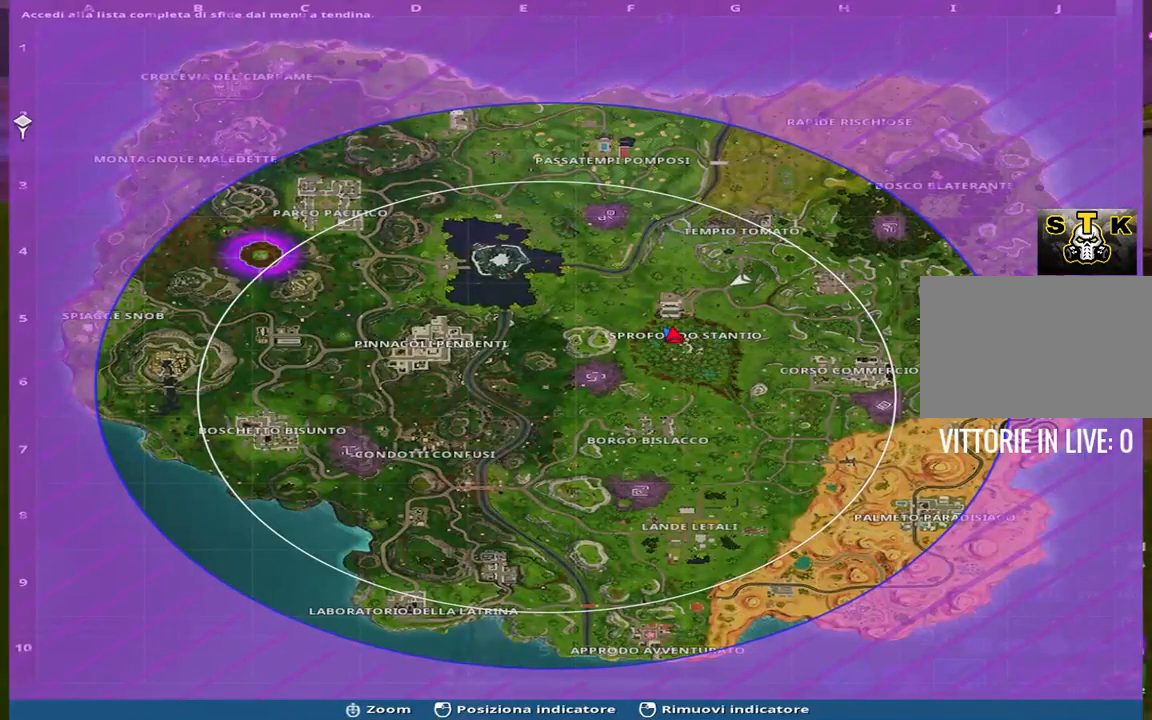
{"keys": ["1", "shift", "w"], "events": [[117, "tab", "down"], [217, "space", "down"], [250, "tab", "up"], [350, "1", "down"], [483, "space", "up"]]}
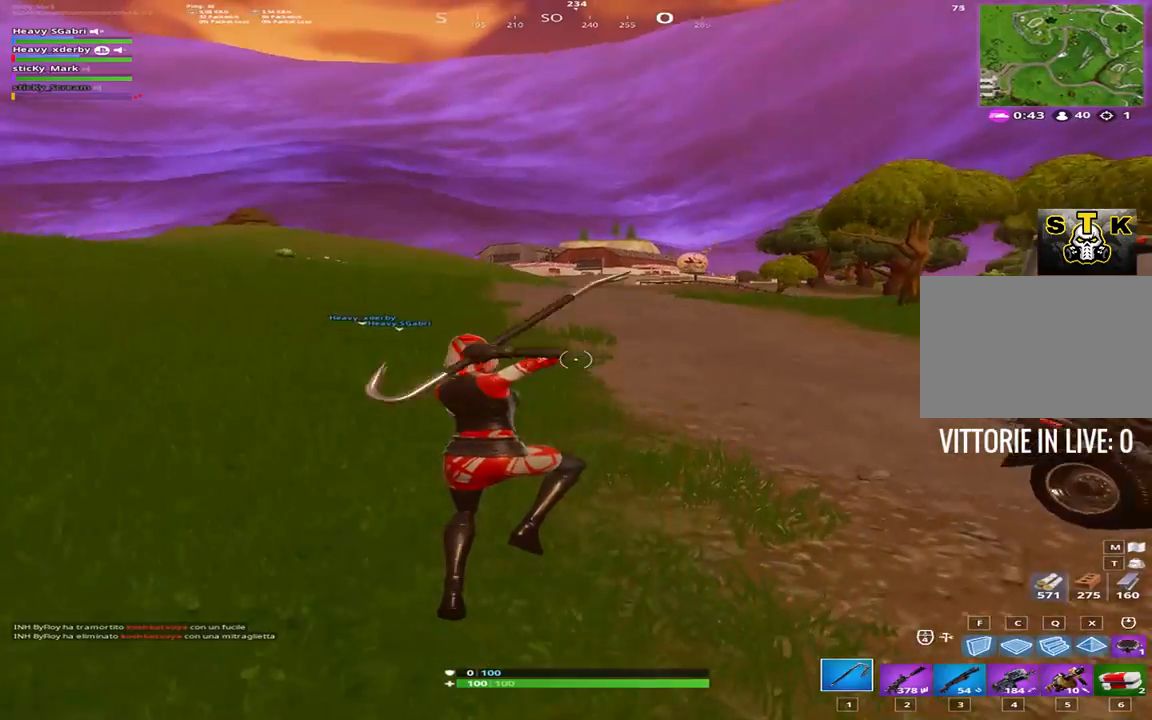
{"keys": ["1", "shift", "w"], "events": [[33, "1", "up"], [417, "2", "down"], [500, "1", "down"], [500, "2", "up"]]}
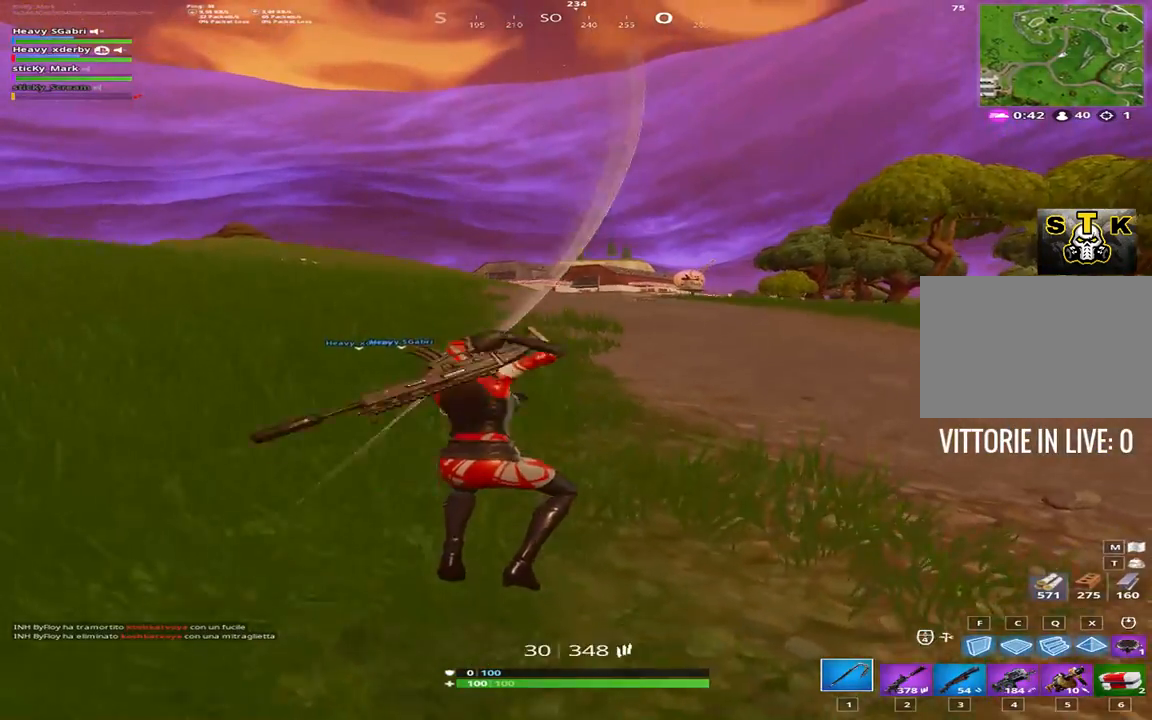
{"keys": ["shift", "w"], "events": [[233, "1", "up"]]}
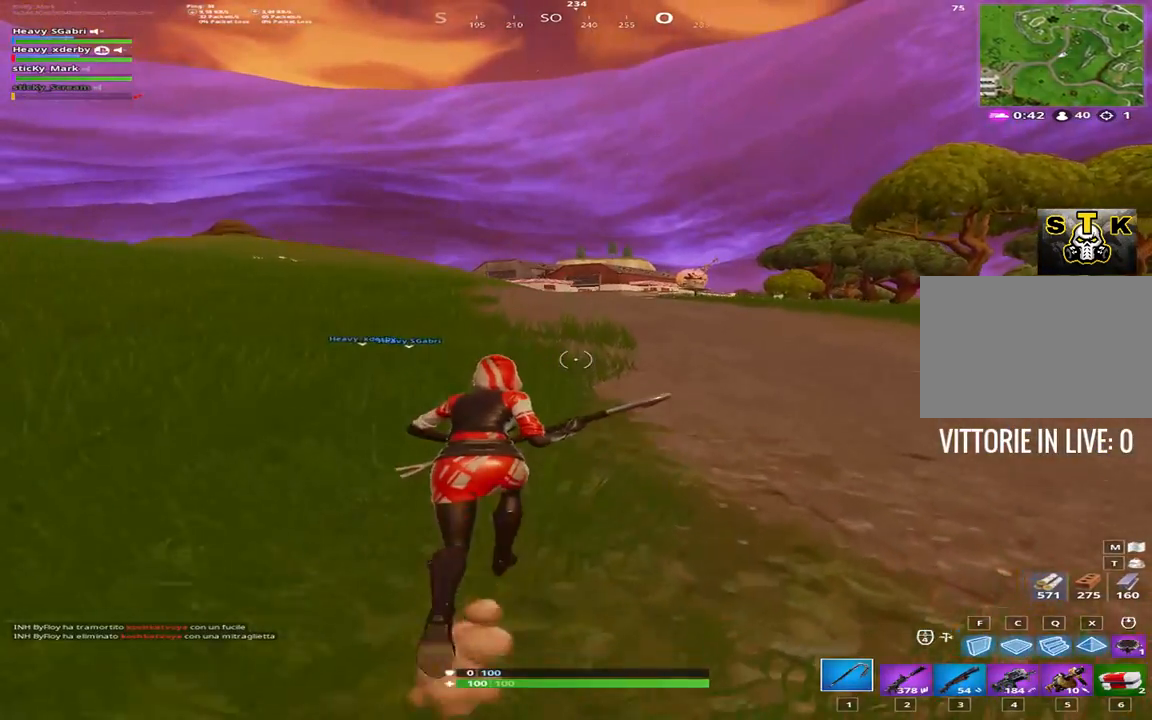
{"keys": ["a", "shift", "w"], "events": [[117, "a", "down"]]}
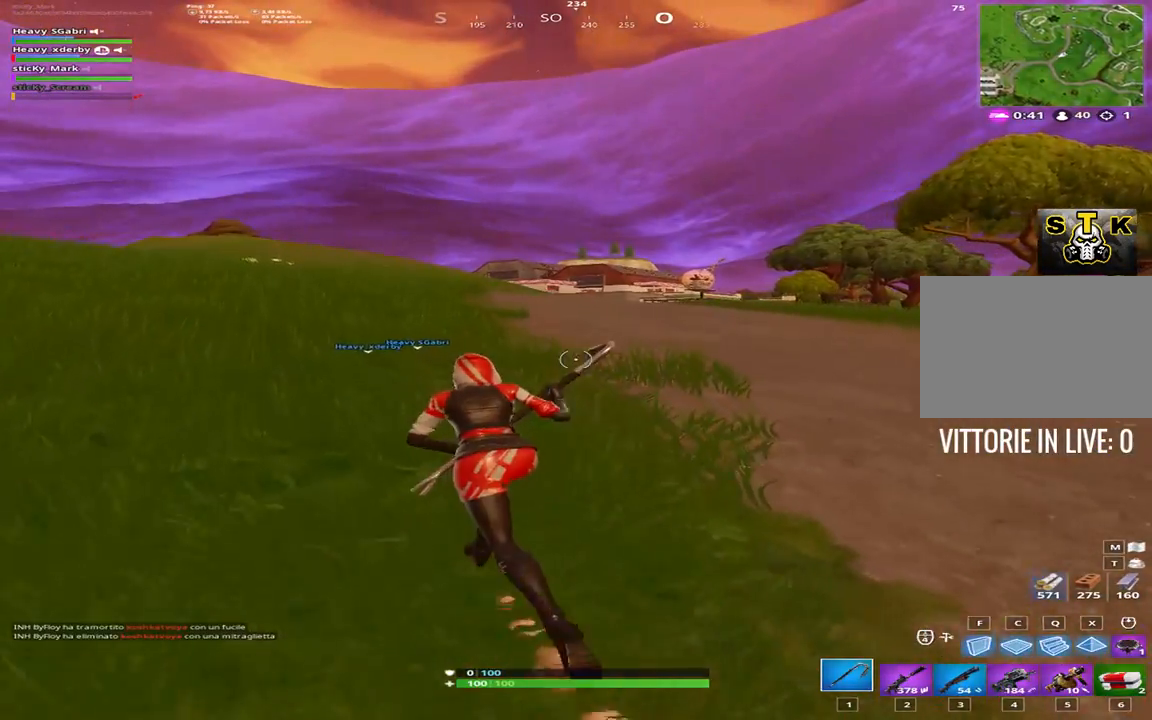
{"keys": ["a", "shift", "w"], "events": [[267, "space", "down"], [417, "space", "up"]]}
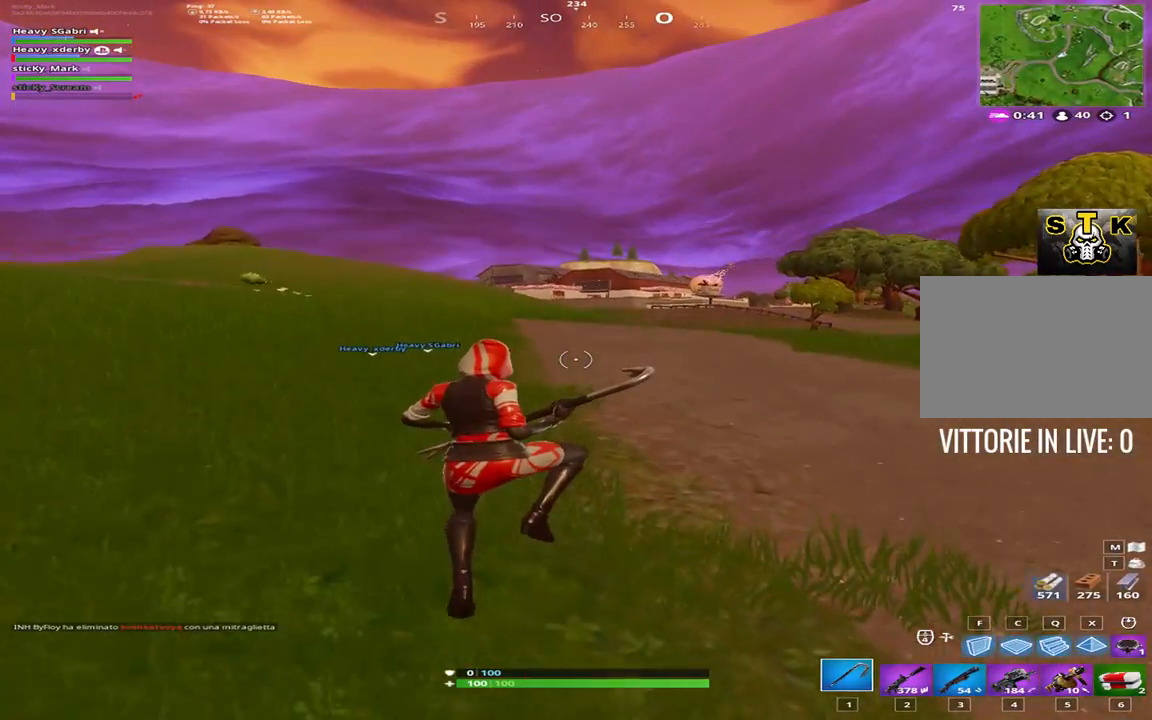
{"keys": ["shift", "w"], "events": [[150, "a", "up"]]}
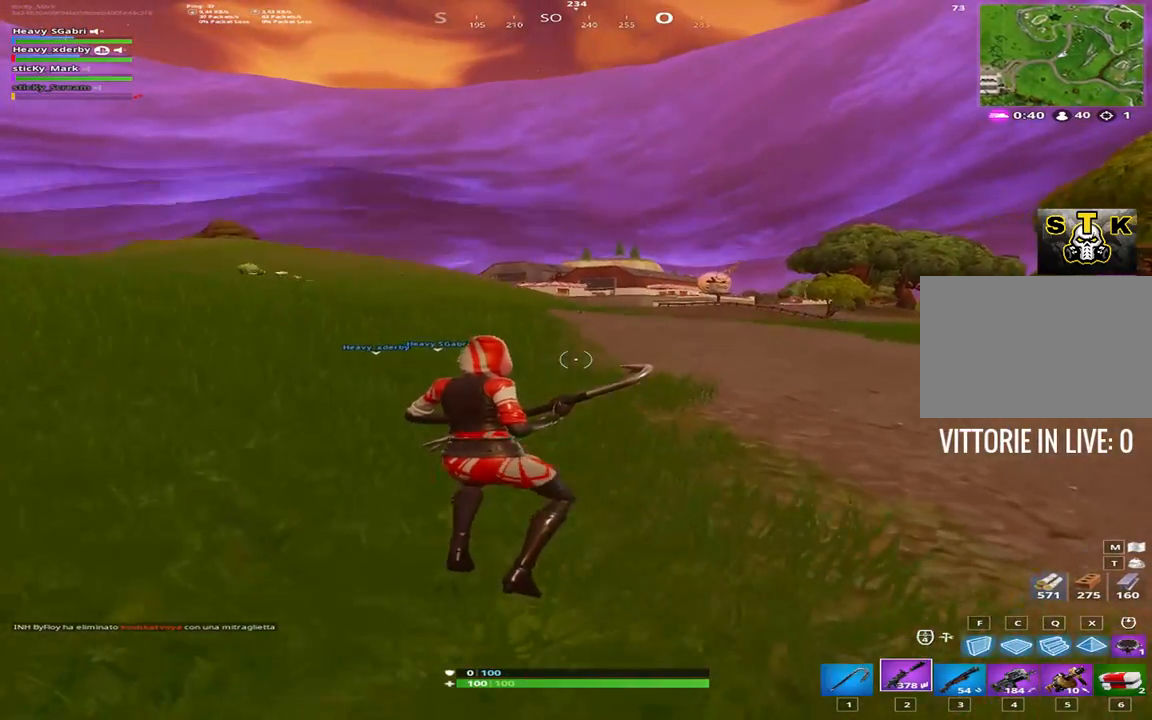
{"keys": ["a", "shift", "w"], "events": [[17, "2", "down"], [117, "2", "up"], [300, "a", "down"]]}
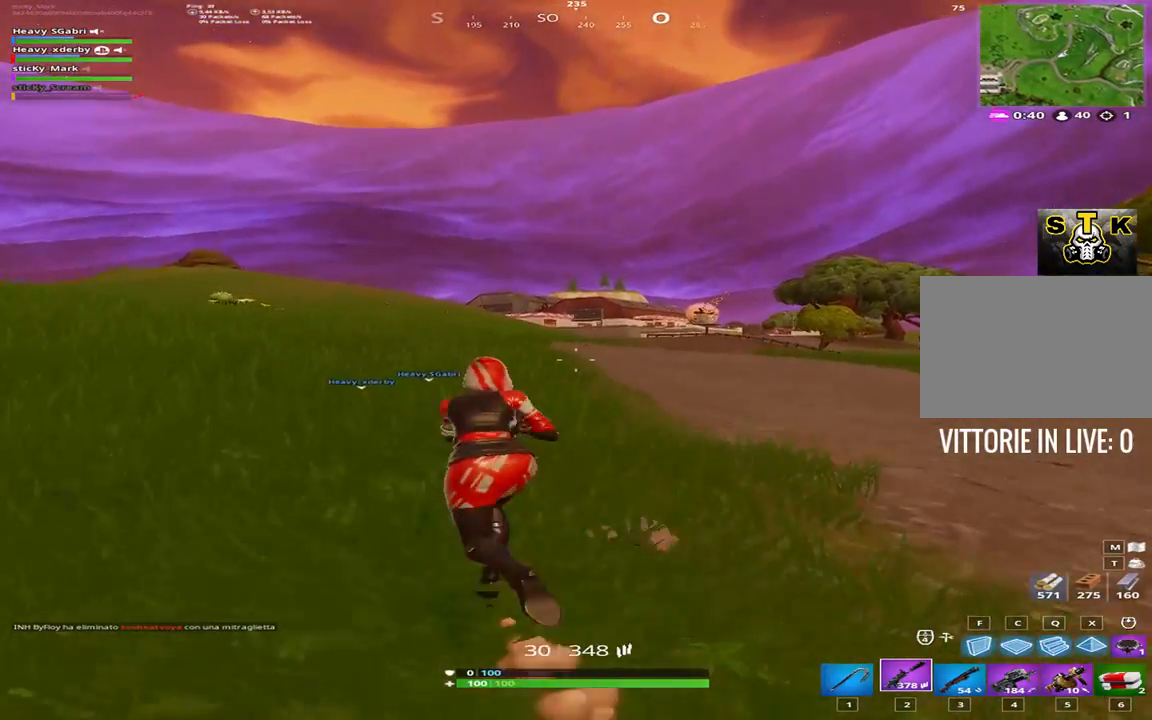
{"keys": ["a", "shift", "w"], "events": [[267, "a", "up"], [317, "a", "down"]]}
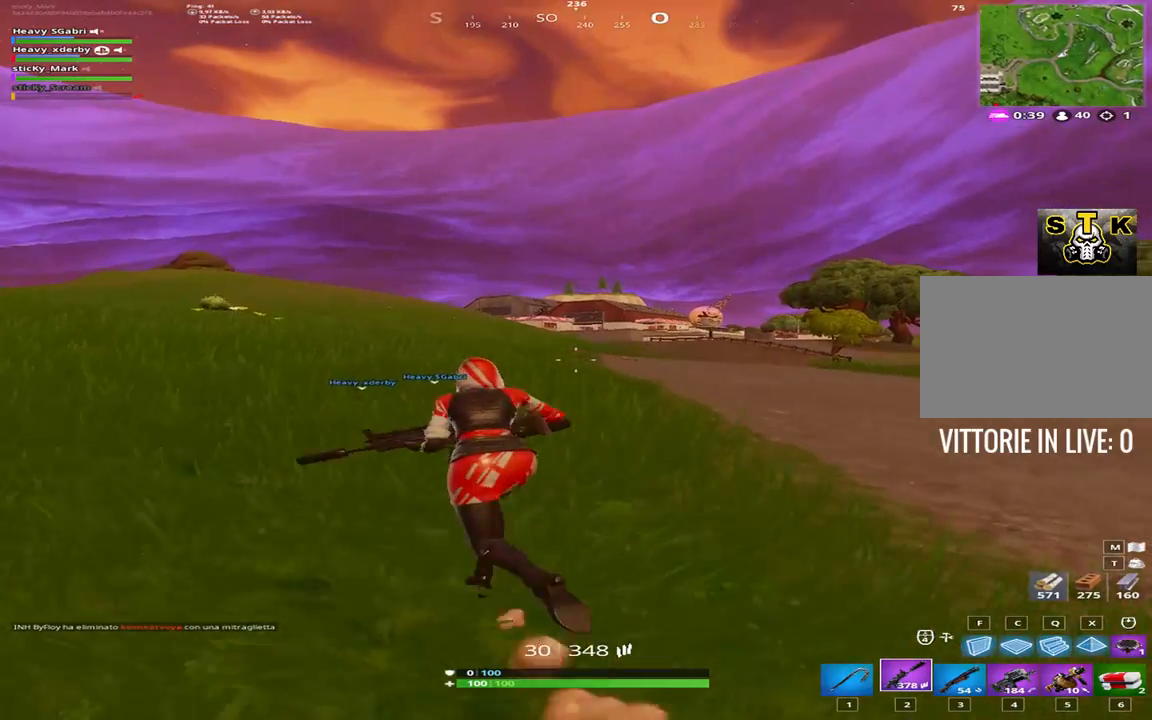
{"keys": ["a", "shift", "w"], "events": [[100, "space", "down"], [233, "space", "up"]]}
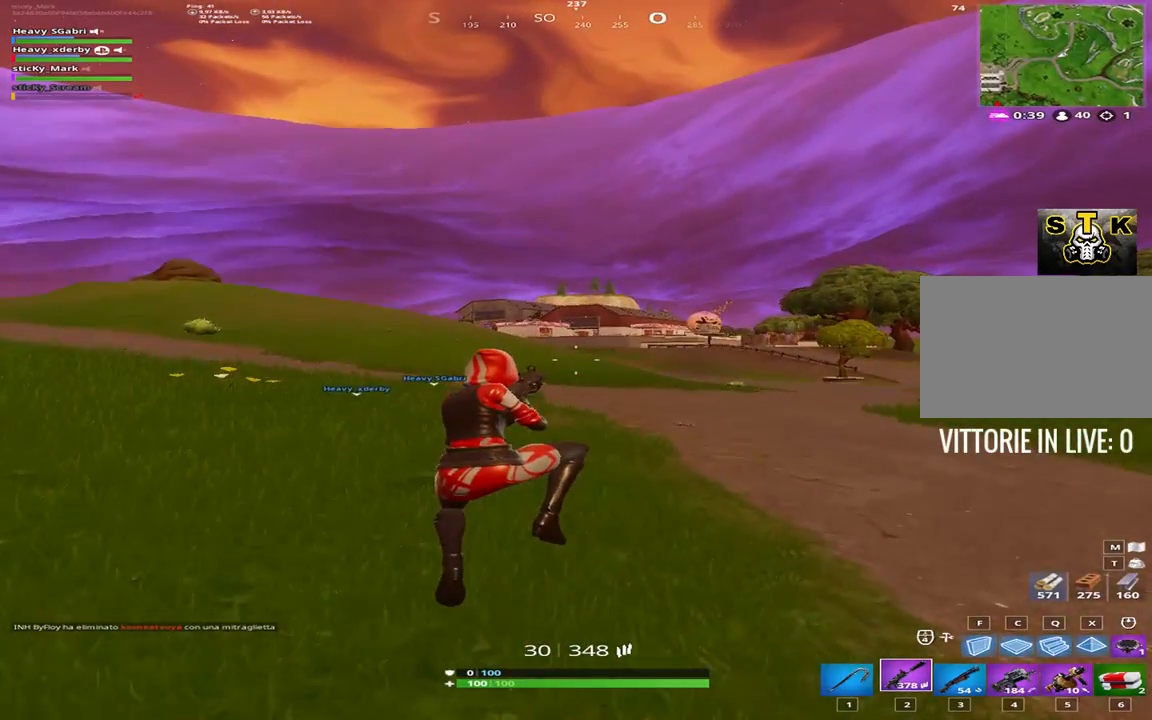
{"keys": ["shift", "w"], "events": [[217, "a", "up"]]}
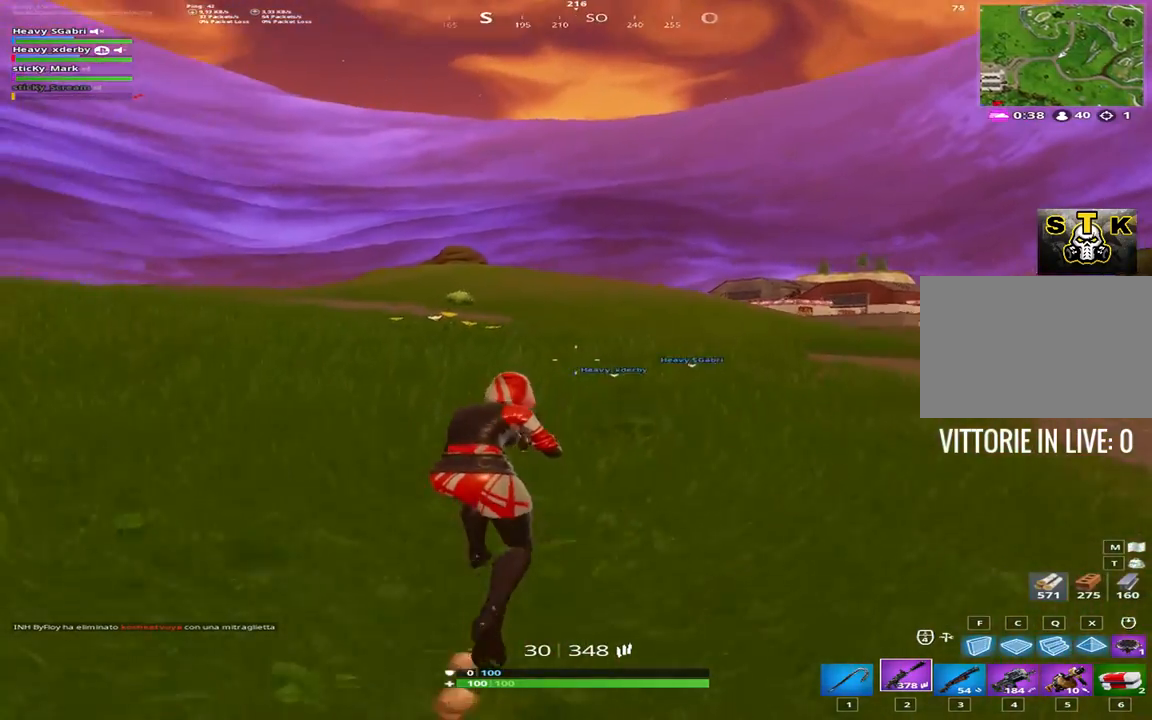
{"keys": ["shift", "w"], "events": [[367, "space", "down"], [467, "space", "up"]]}
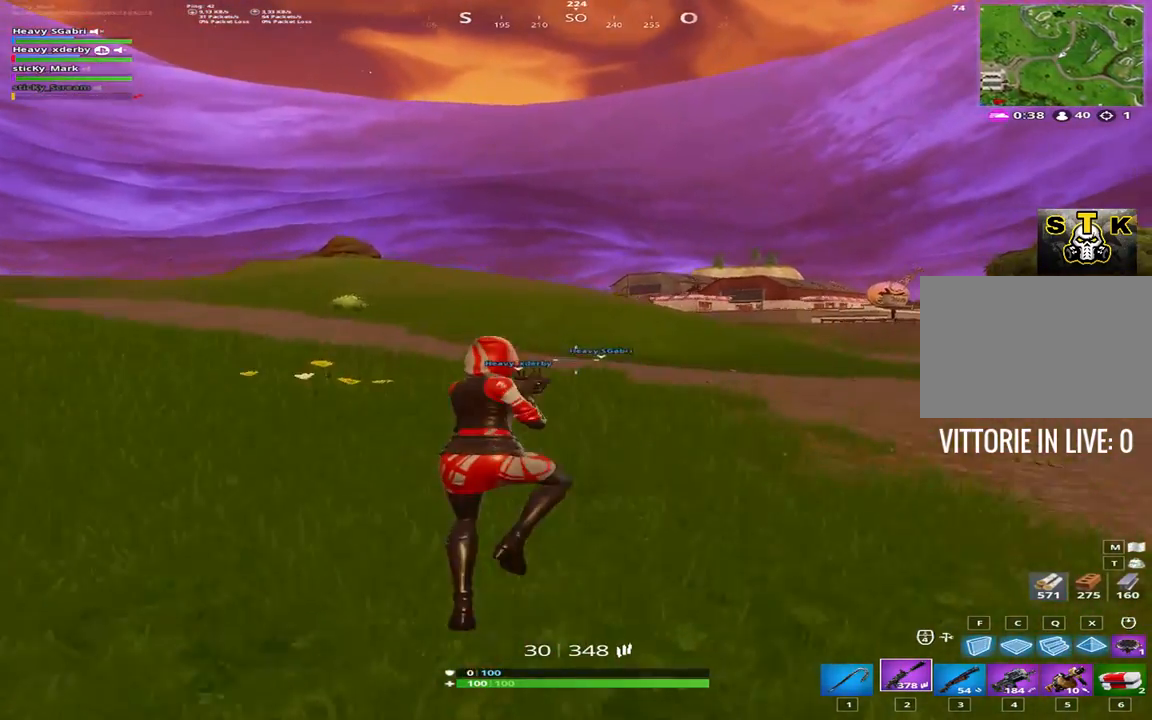
{"keys": ["shift", "w"], "events": []}
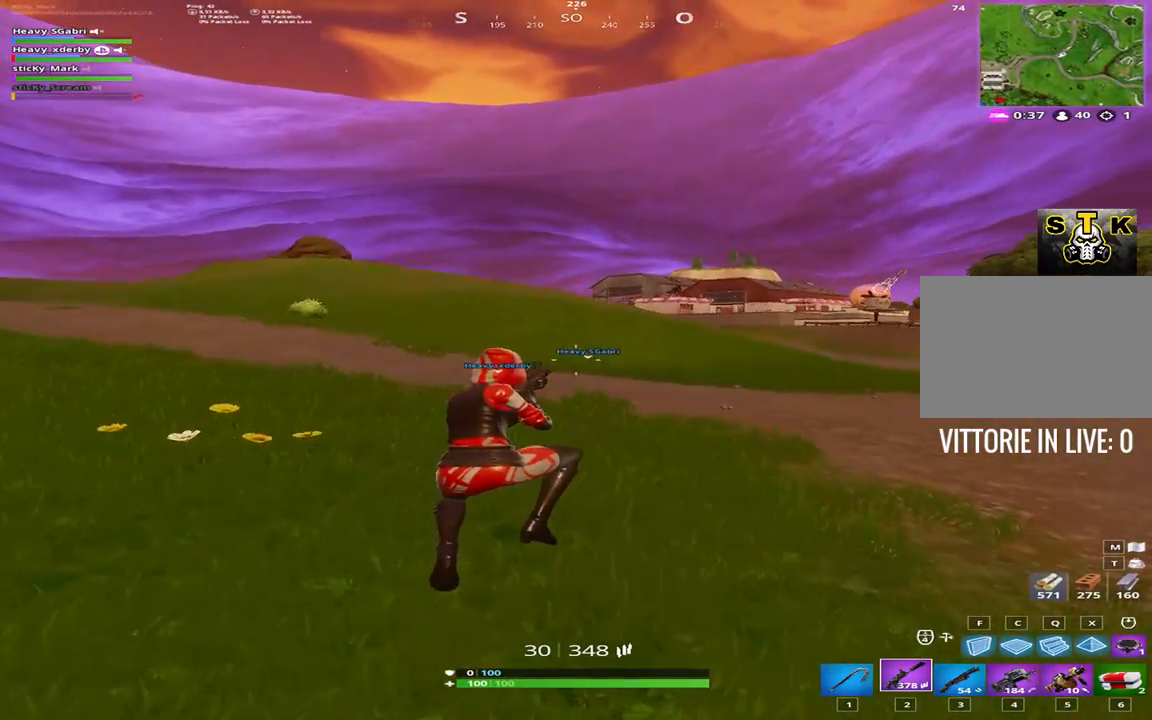
{"keys": ["shift", "space", "w"], "events": [[17, "1", "down"], [167, "1", "up"], [367, "space", "down"]]}
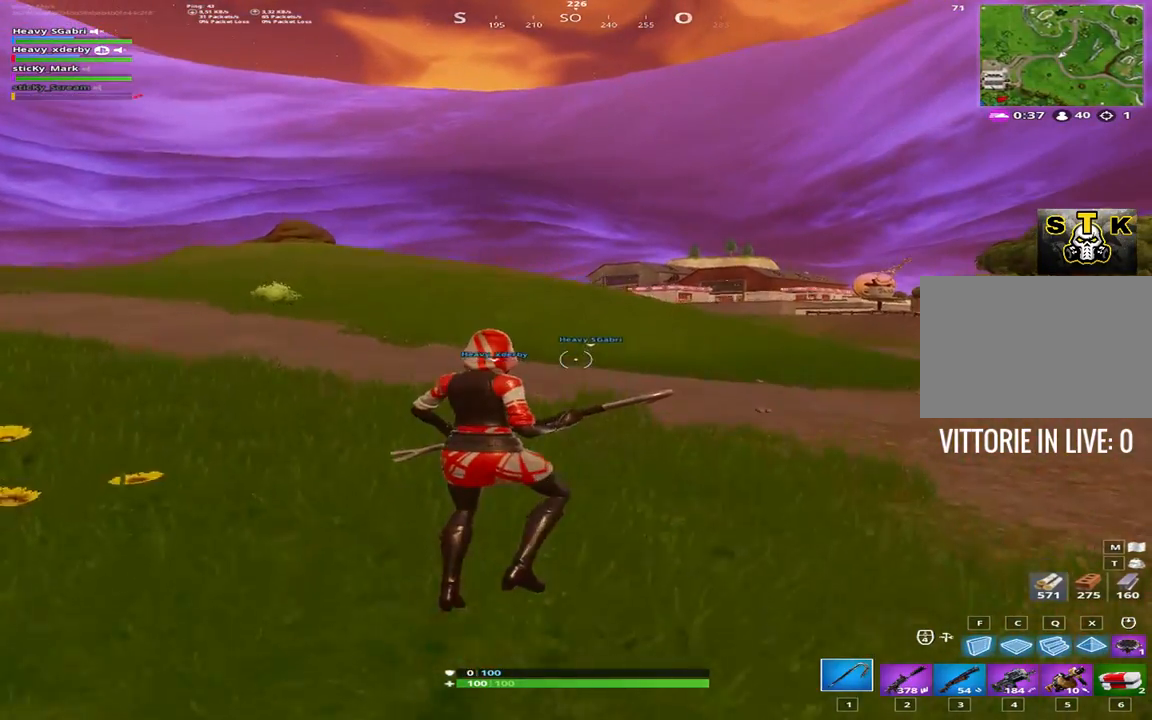
{"keys": ["shift", "w"], "events": [[217, "space", "up"]]}
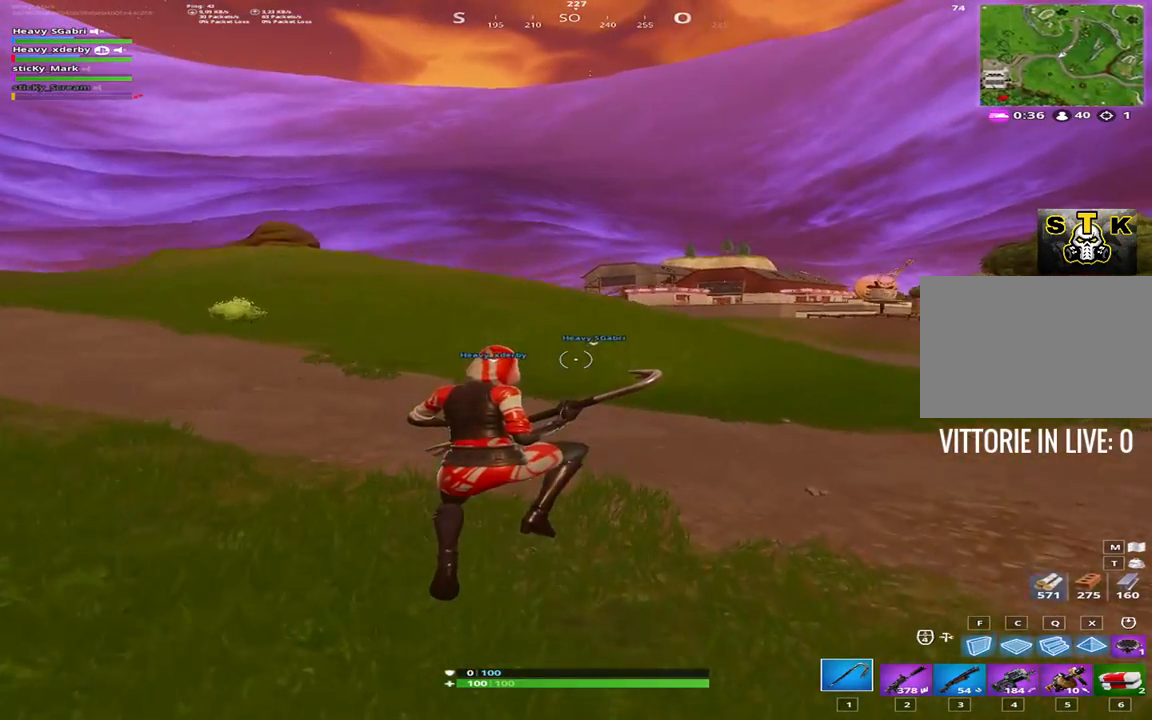
{"keys": ["shift", "space", "w"], "events": [[433, "space", "down"]]}
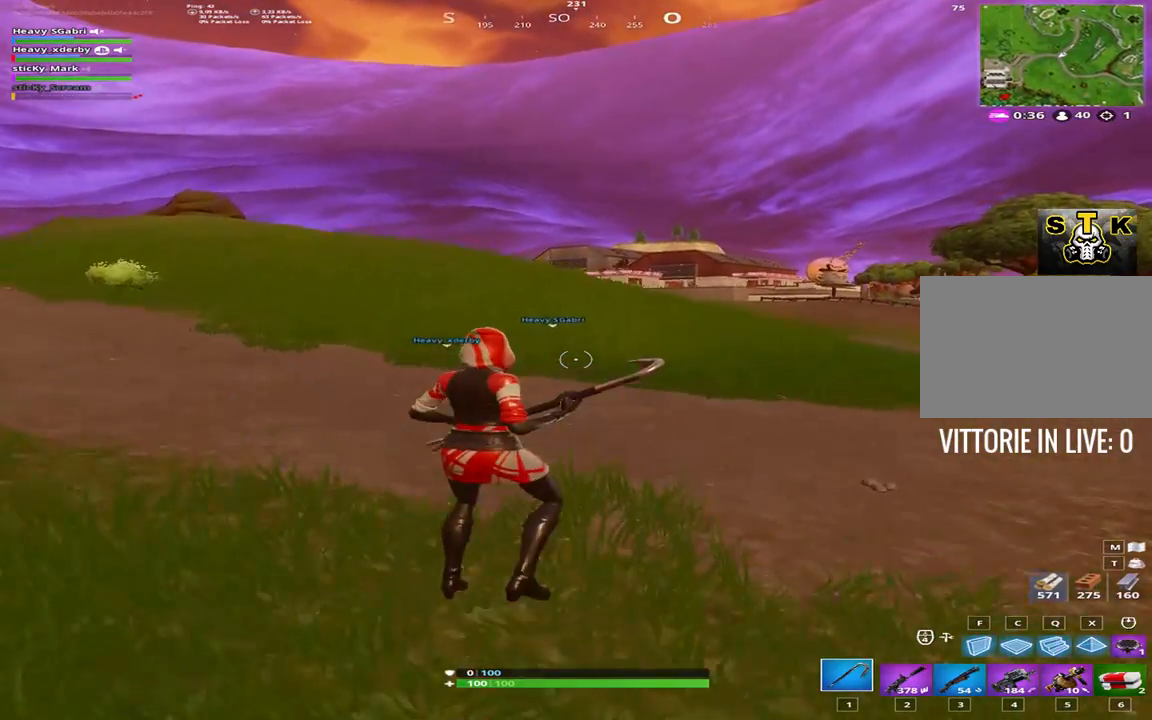
{"keys": ["shift", "w"], "events": [[167, "space", "up"]]}
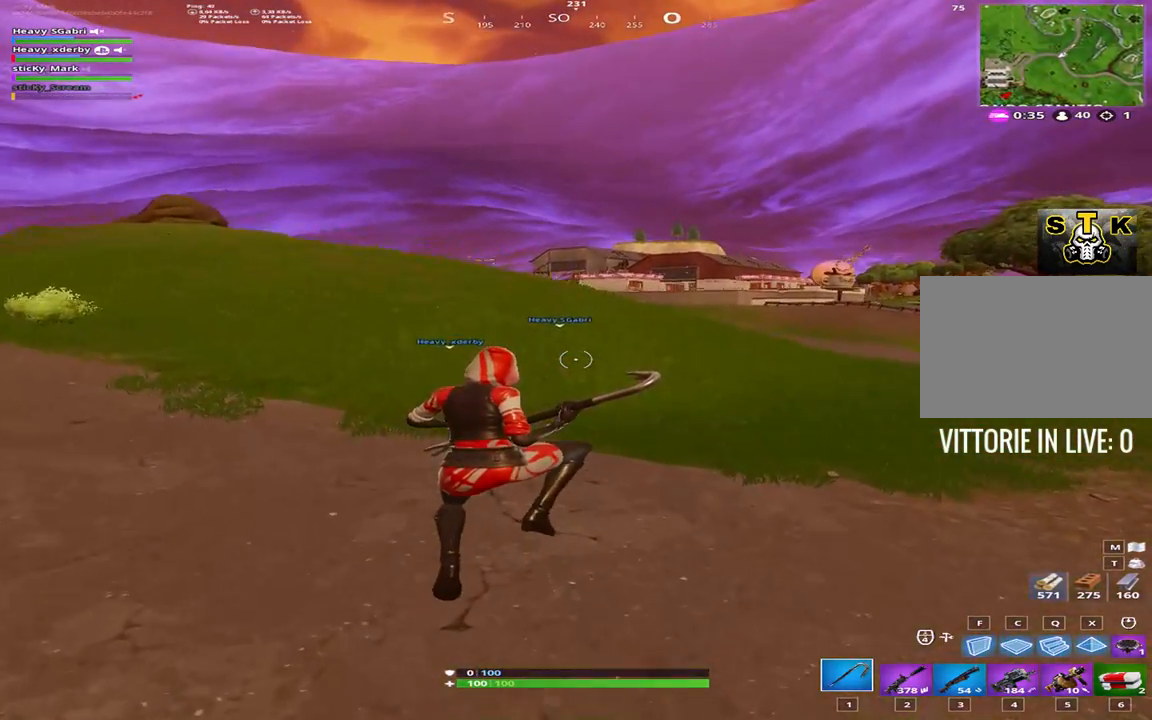
{"keys": ["shift", "w"], "events": []}
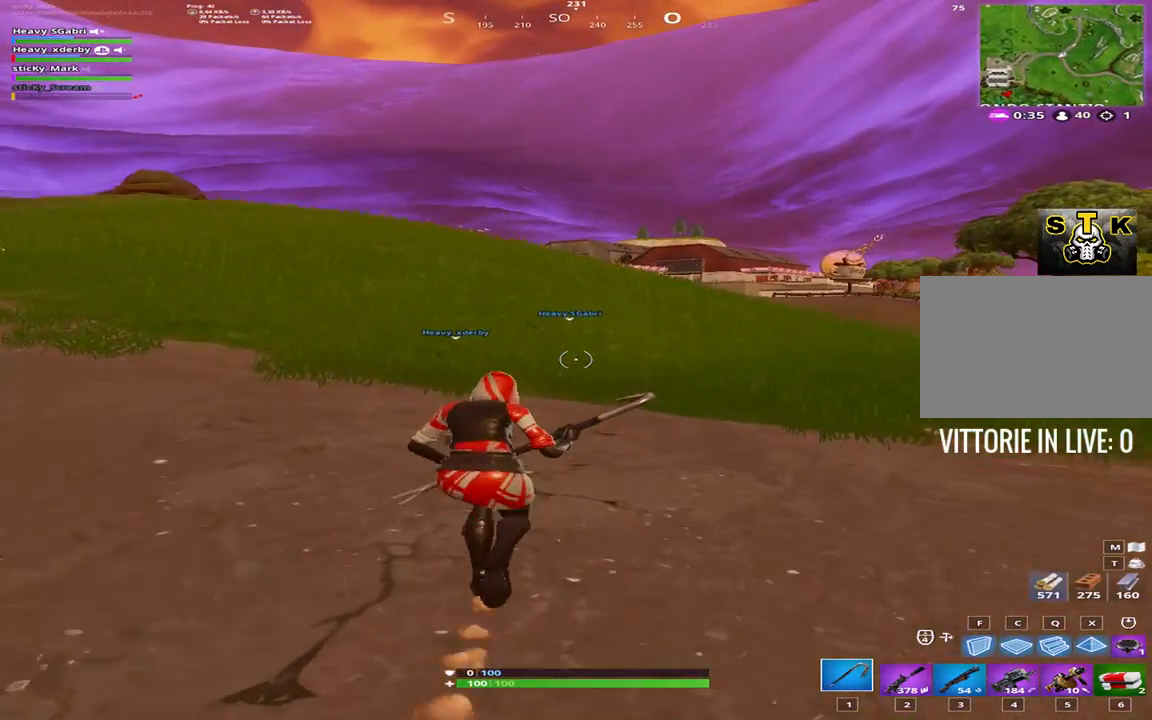
{"keys": [], "events": [[50, "space", "down"], [133, "shift", "up"], [133, "w", "up"], [183, "space", "up"]]}
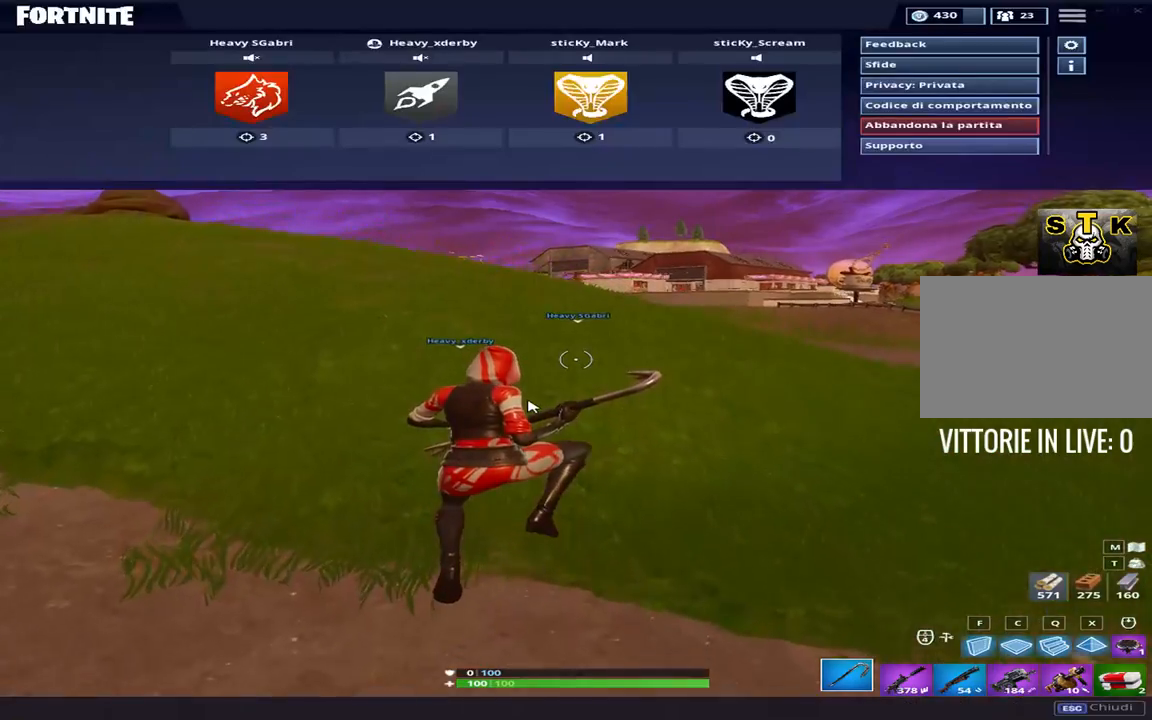
{"keys": ["shift", "w"], "events": [[300, "w", "down"], [433, "shift", "down"]]}
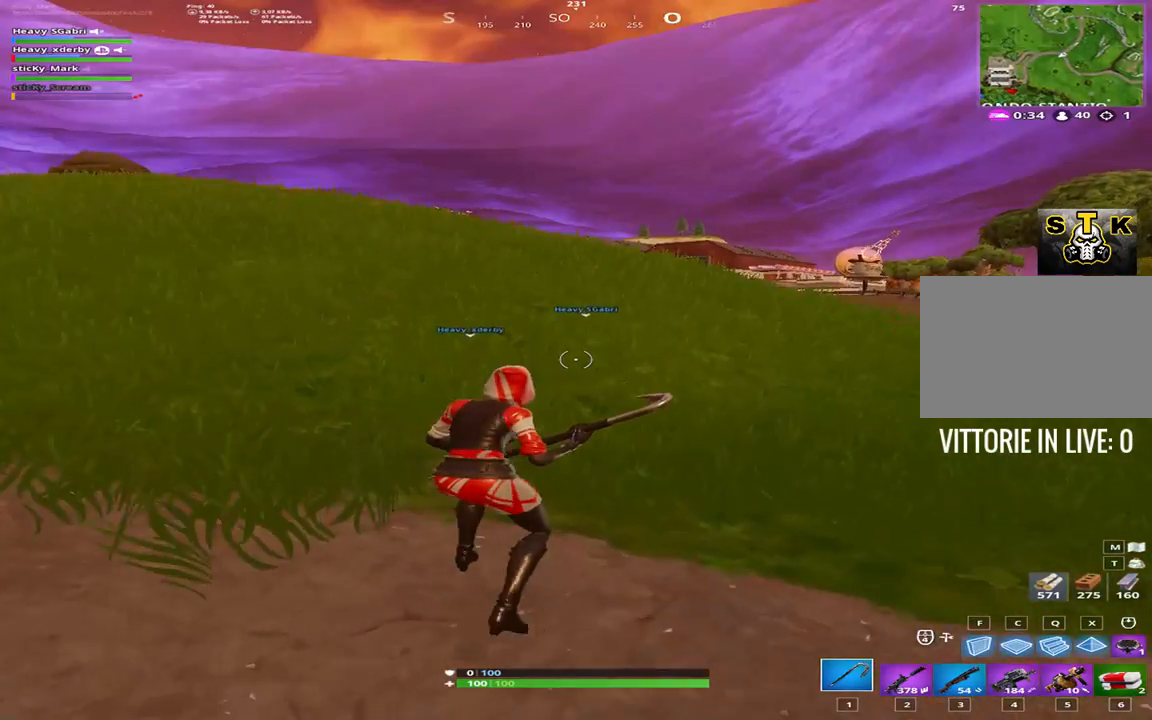
{"keys": [], "events": [[317, "space", "down"], [367, "shift", "up"], [450, "space", "up"], [450, "w", "up"]]}
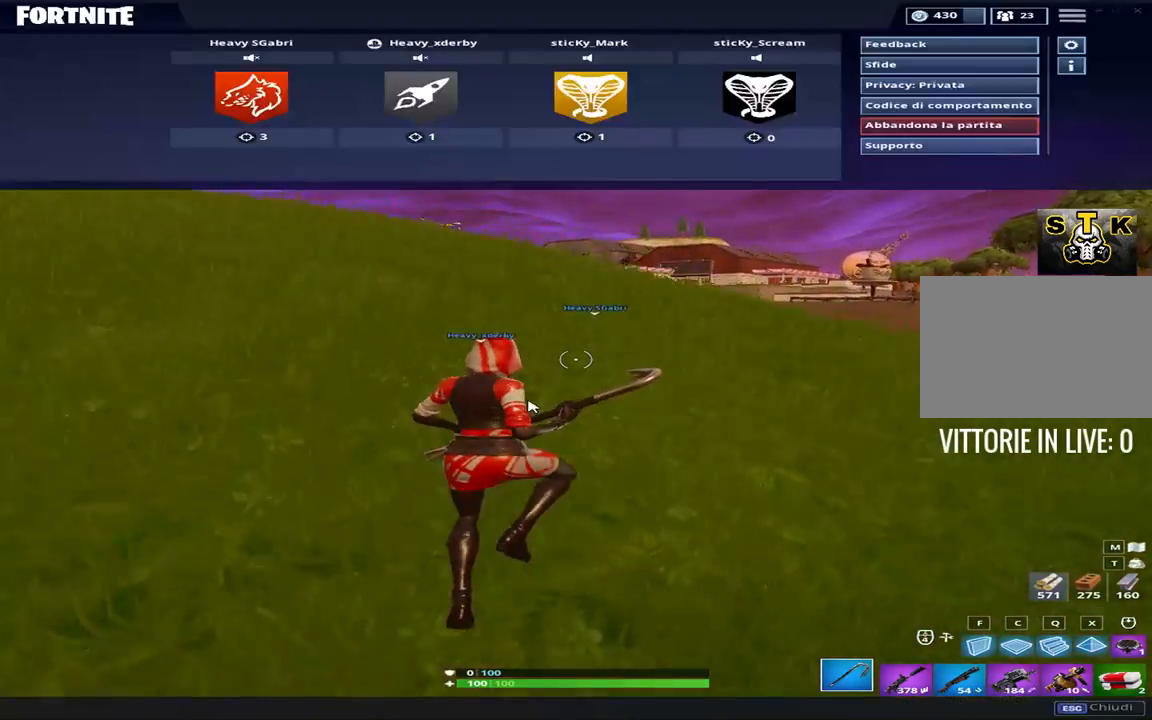
{"keys": ["w"], "events": [[333, "w", "down"]]}
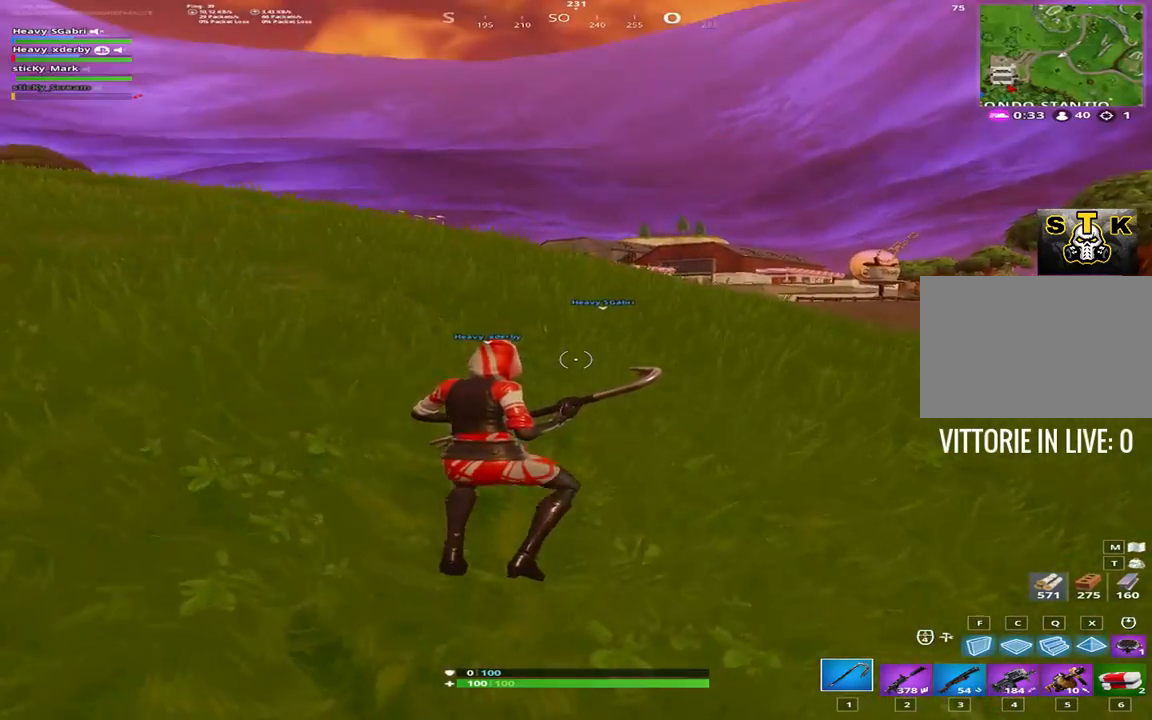
{"keys": ["shift", "w"], "events": [[17, "shift", "down"]]}